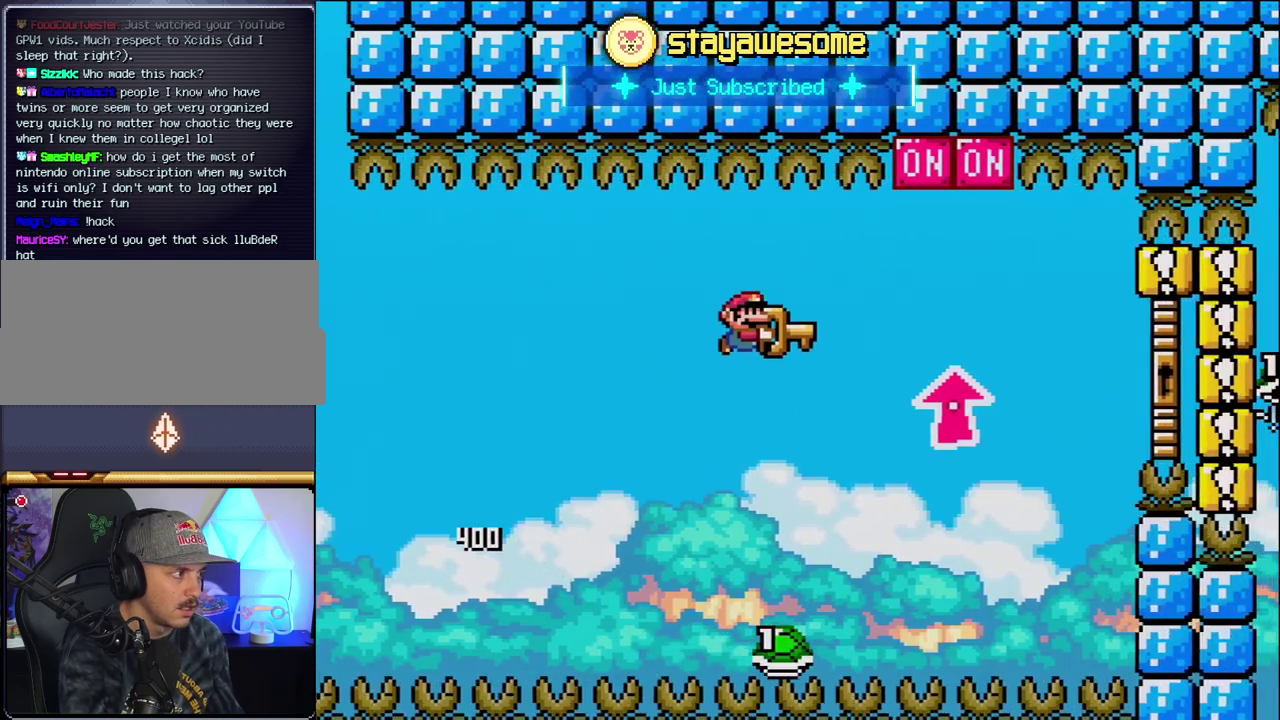
Gameplay with a controller (Nintendo layout); each line is a JSON object with the inputs held at the frame after it. "events" lists button and stick changes between this image and that frame as [ms after this image, input, new state], when the widget could be followed in between. Not read: L3 R3.
{"buttons": ["B", "Y", "DPAD_UP", "DPAD_RIGHT"], "events": [[317, "Y", "up"], [383, "Y", "down"]]}
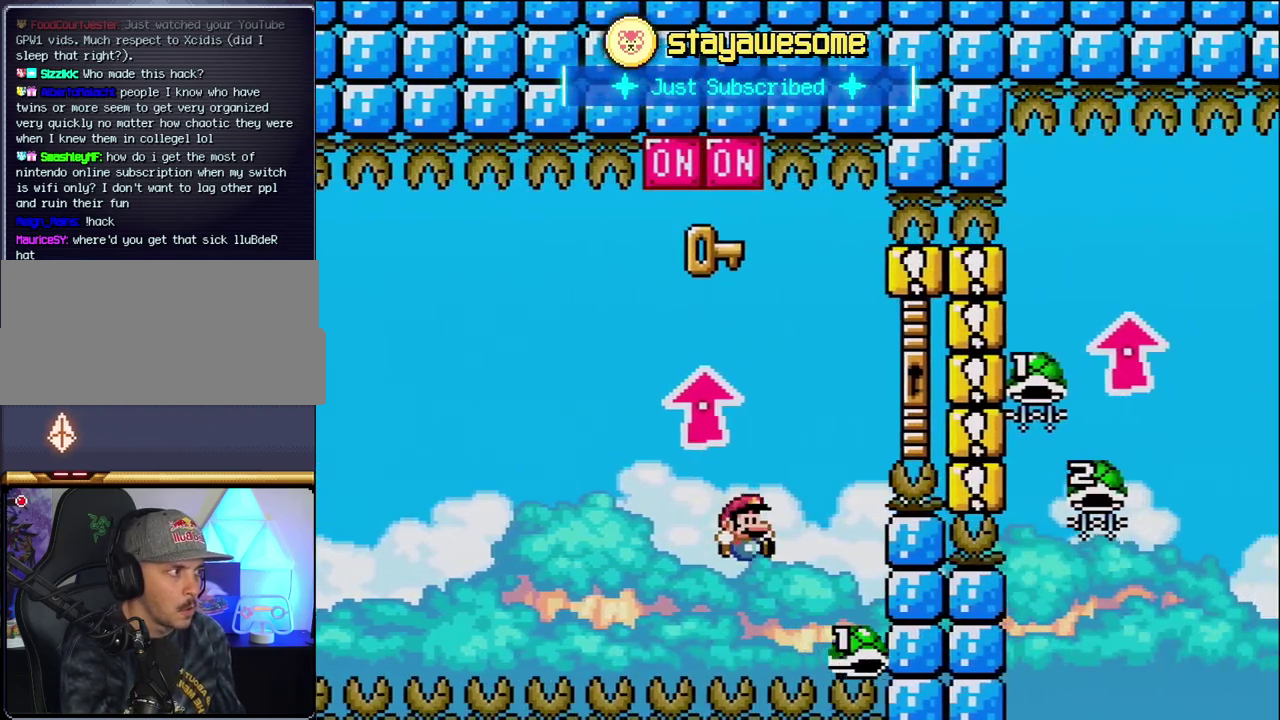
{"buttons": ["B", "Y", "DPAD_RIGHT"], "events": [[67, "DPAD_LEFT", "down"], [67, "DPAD_RIGHT", "up"], [67, "DPAD_UP", "up"], [133, "DPAD_UP", "down"], [167, "DPAD_LEFT", "up"], [183, "DPAD_RIGHT", "down"], [183, "DPAD_UP", "up"]]}
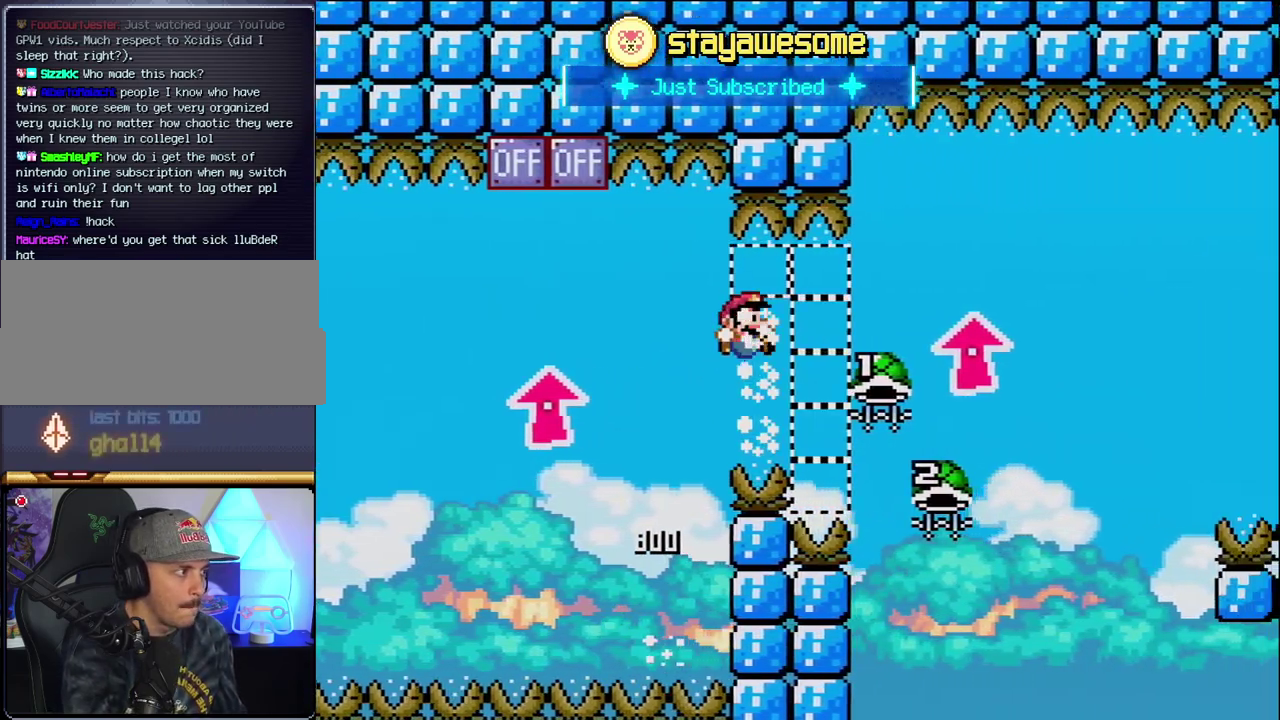
{"buttons": ["B", "Y", "DPAD_LEFT"], "events": [[283, "DPAD_UP", "down"], [317, "DPAD_RIGHT", "up"], [317, "Y", "up"], [433, "DPAD_LEFT", "down"], [467, "DPAD_UP", "up"], [467, "Y", "down"]]}
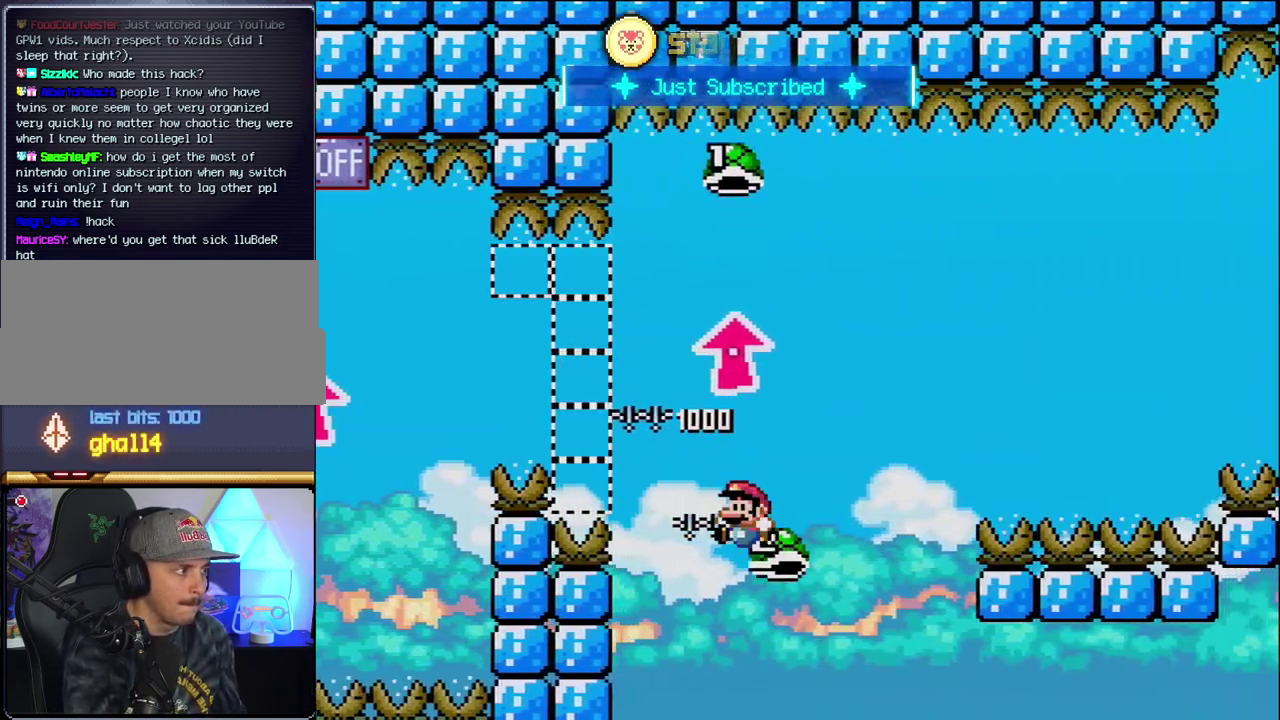
{"buttons": ["B", "Y", "DPAD_RIGHT"], "events": [[133, "DPAD_LEFT", "up"], [133, "DPAD_RIGHT", "down"], [167, "Y", "up"], [383, "Y", "down"]]}
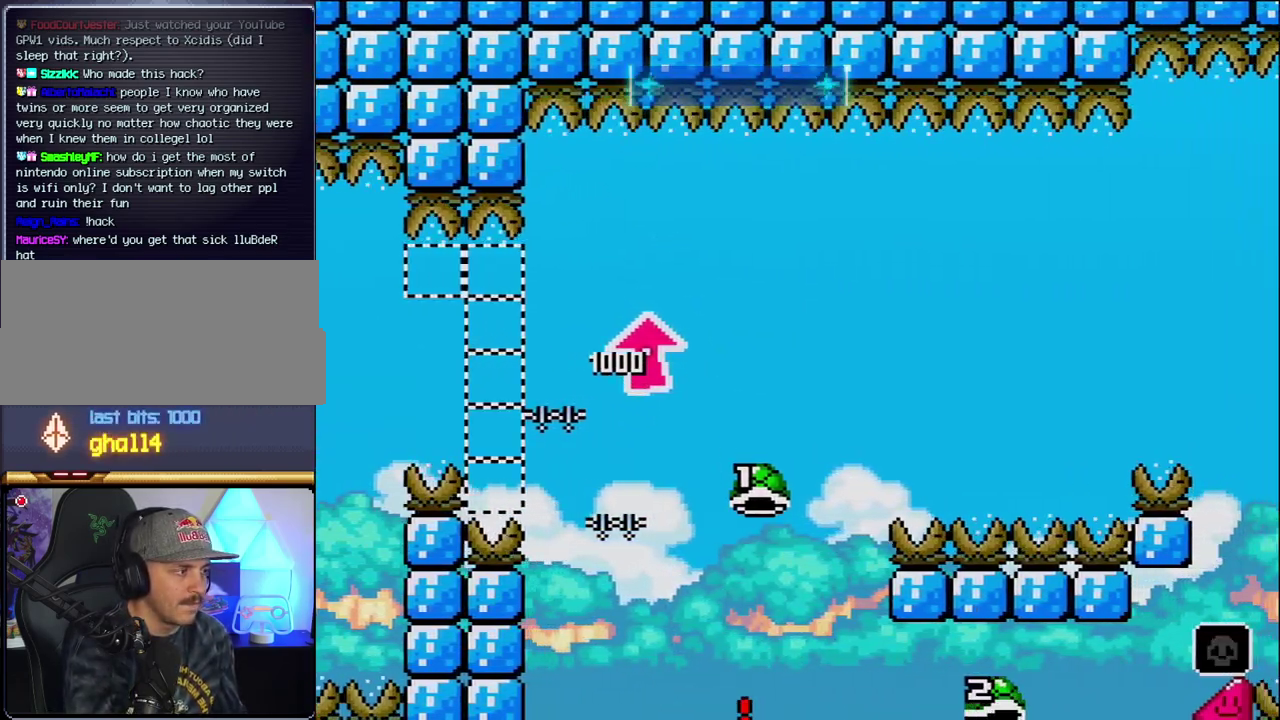
{"buttons": ["B"], "events": [[100, "DPAD_RIGHT", "up"], [167, "Y", "up"], [250, "B", "up"], [350, "B", "down"]]}
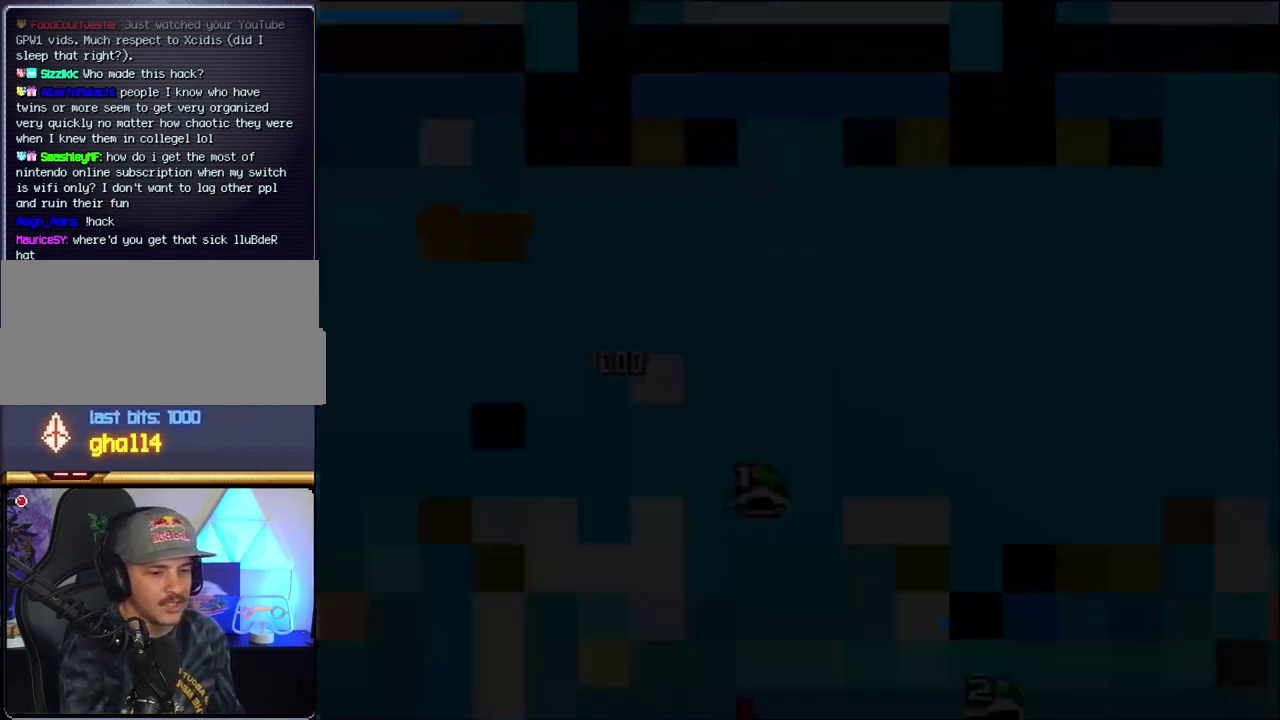
{"buttons": [], "events": [[100, "B", "up"]]}
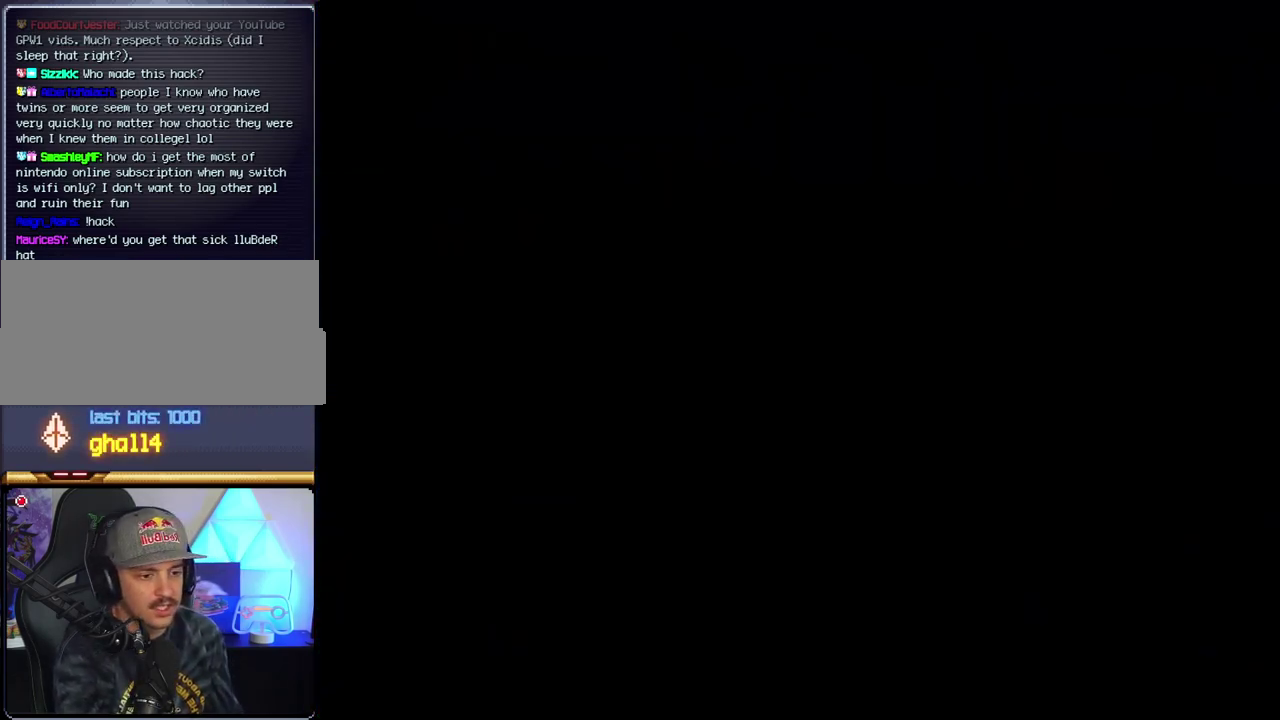
{"buttons": [], "events": []}
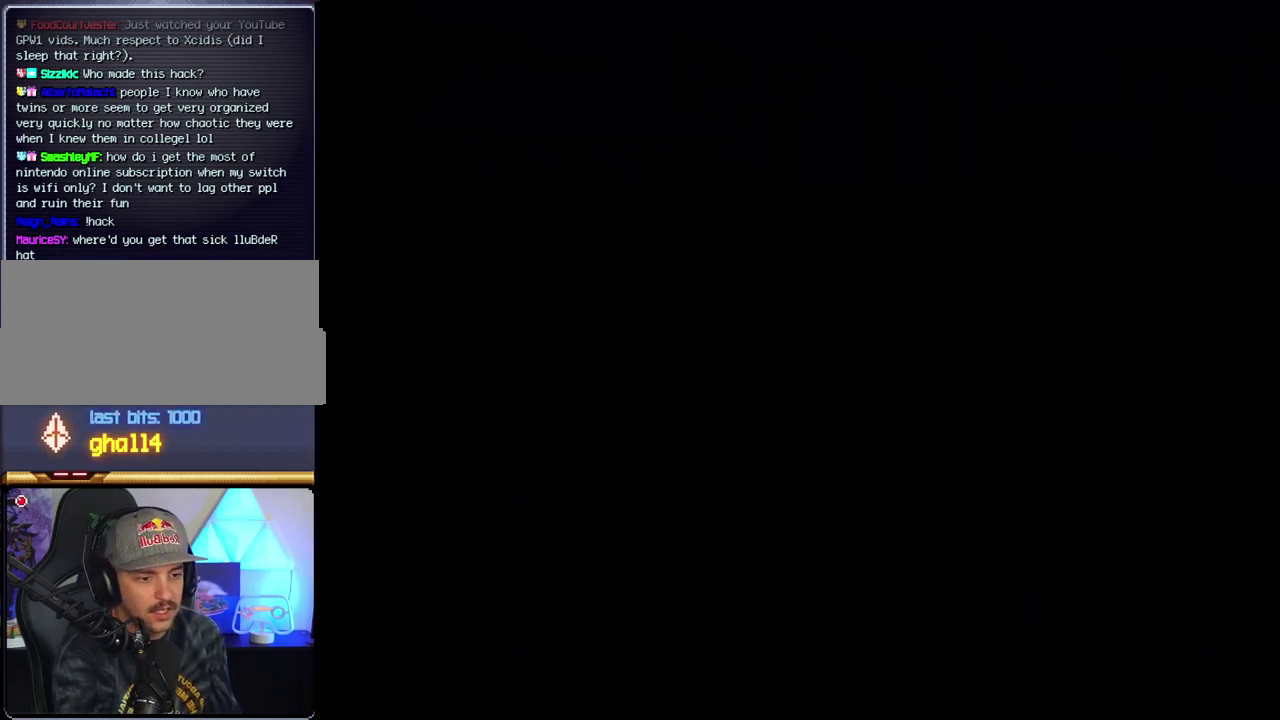
{"buttons": [], "events": []}
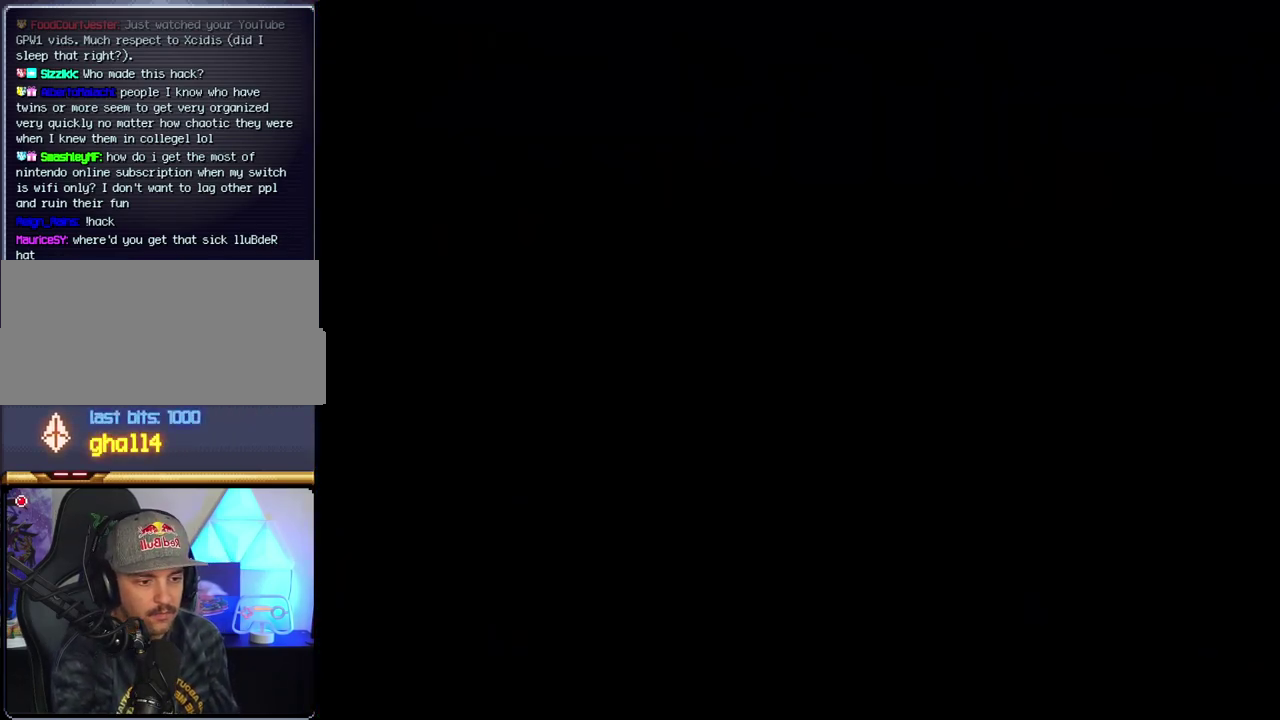
{"buttons": ["B"], "events": [[250, "B", "down"]]}
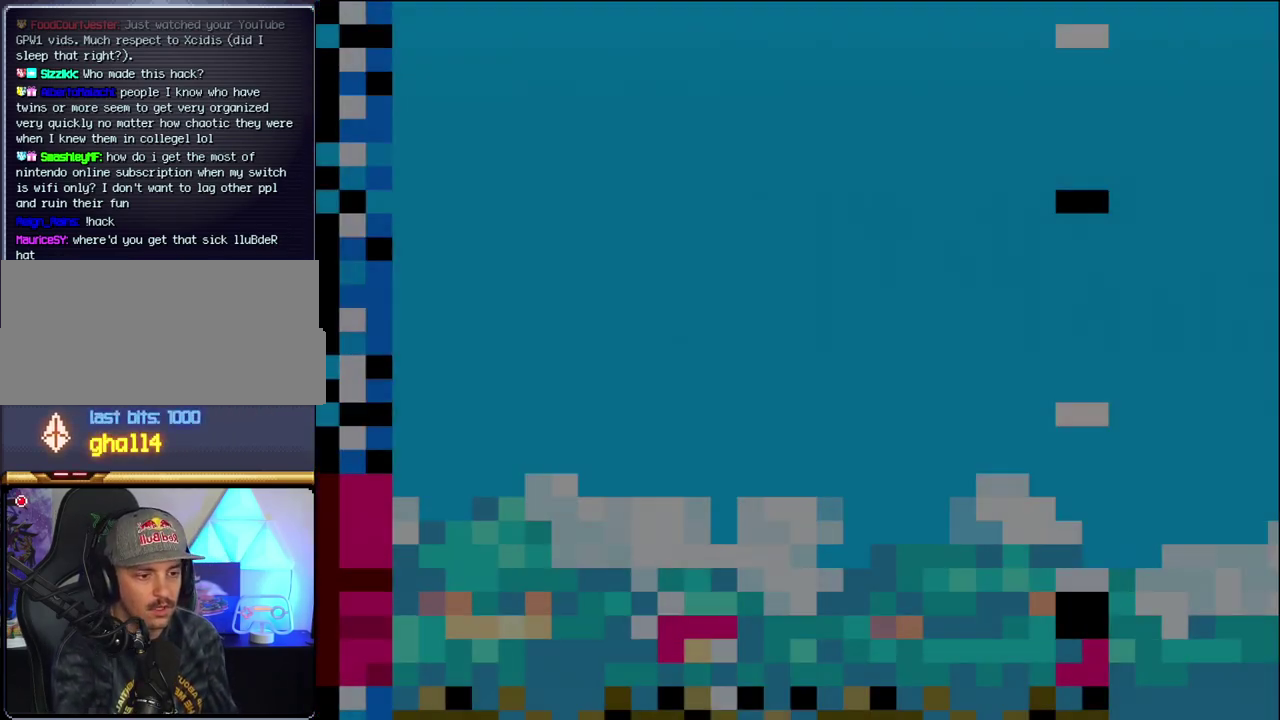
{"buttons": ["B", "DPAD_LEFT"], "events": [[283, "DPAD_LEFT", "down"]]}
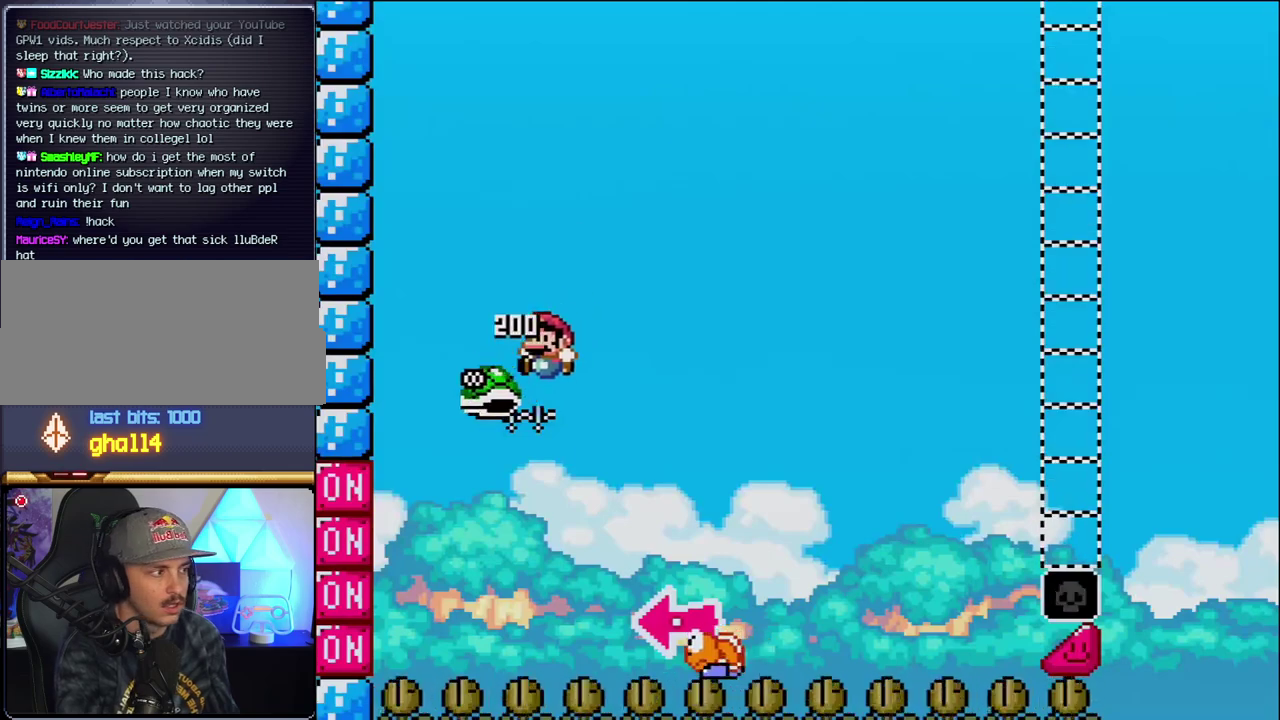
{"buttons": ["B", "Y", "DPAD_RIGHT"], "events": [[33, "DPAD_LEFT", "up"], [100, "DPAD_RIGHT", "down"], [250, "Y", "down"]]}
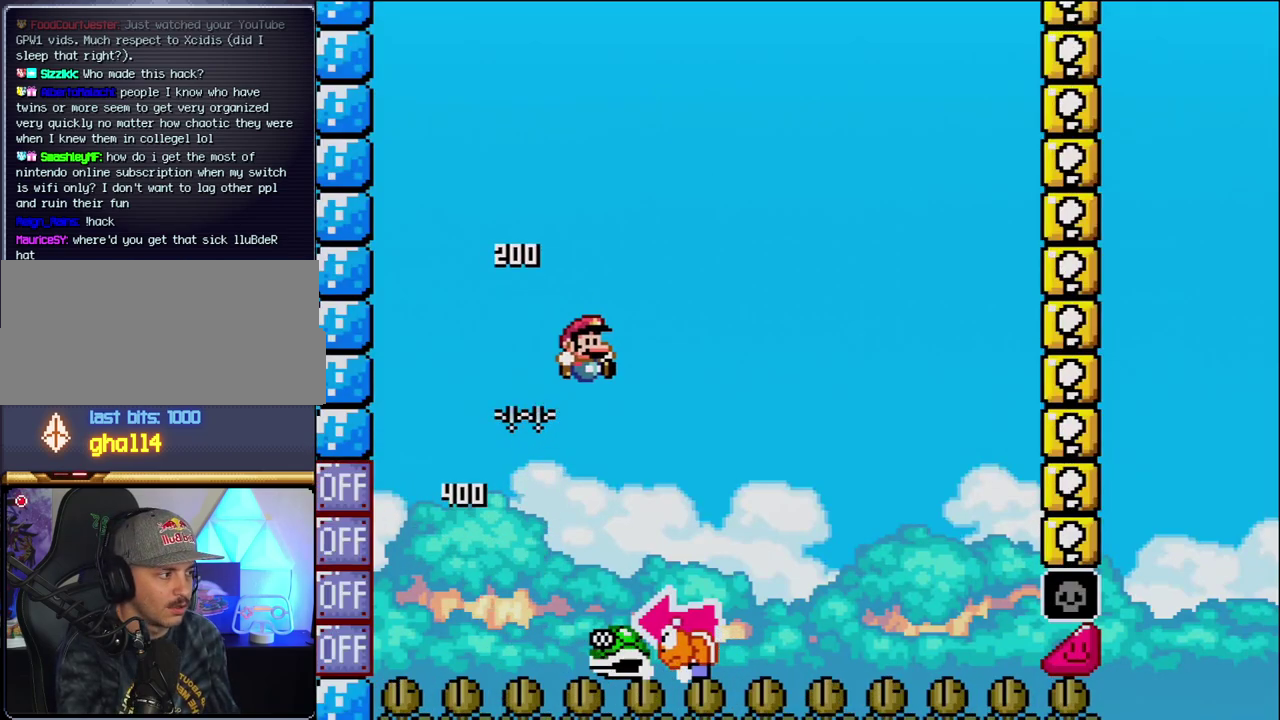
{"buttons": ["Y", "DPAD_RIGHT"], "events": [[67, "DPAD_RIGHT", "up"], [133, "DPAD_LEFT", "down"], [250, "DPAD_LEFT", "up"], [283, "B", "up"], [283, "DPAD_RIGHT", "down"]]}
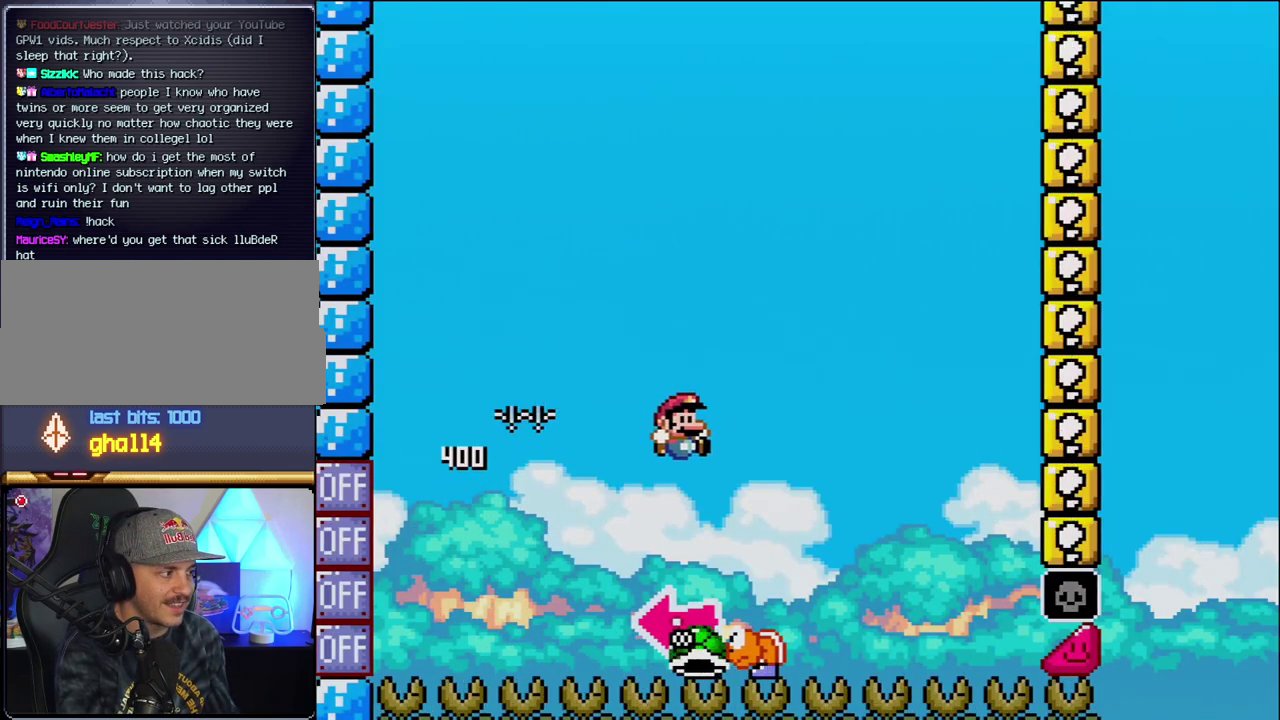
{"buttons": ["B", "Y", "DPAD_RIGHT"], "events": [[100, "B", "down"], [100, "DPAD_RIGHT", "up"], [133, "DPAD_LEFT", "down"], [350, "Y", "up"], [417, "DPAD_LEFT", "up"], [500, "DPAD_RIGHT", "down"], [500, "Y", "down"]]}
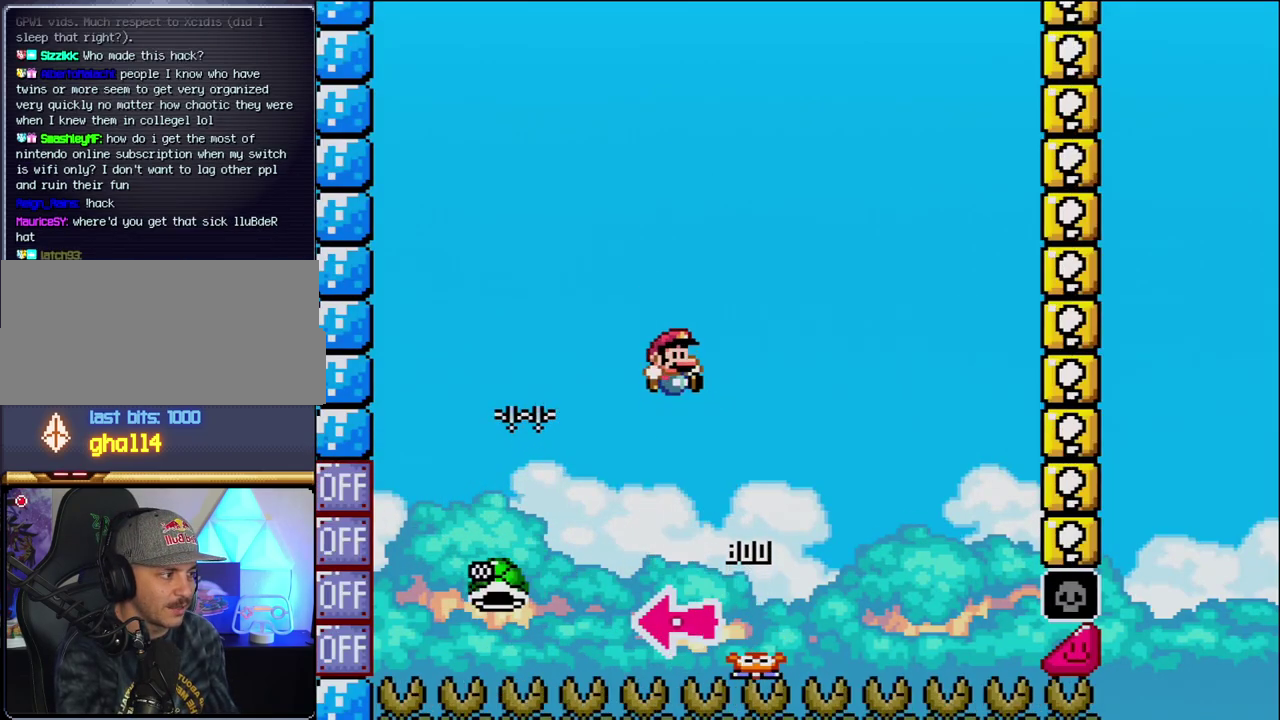
{"buttons": ["B", "Y", "DPAD_RIGHT"], "events": [[217, "DPAD_RIGHT", "up"], [383, "DPAD_RIGHT", "down"]]}
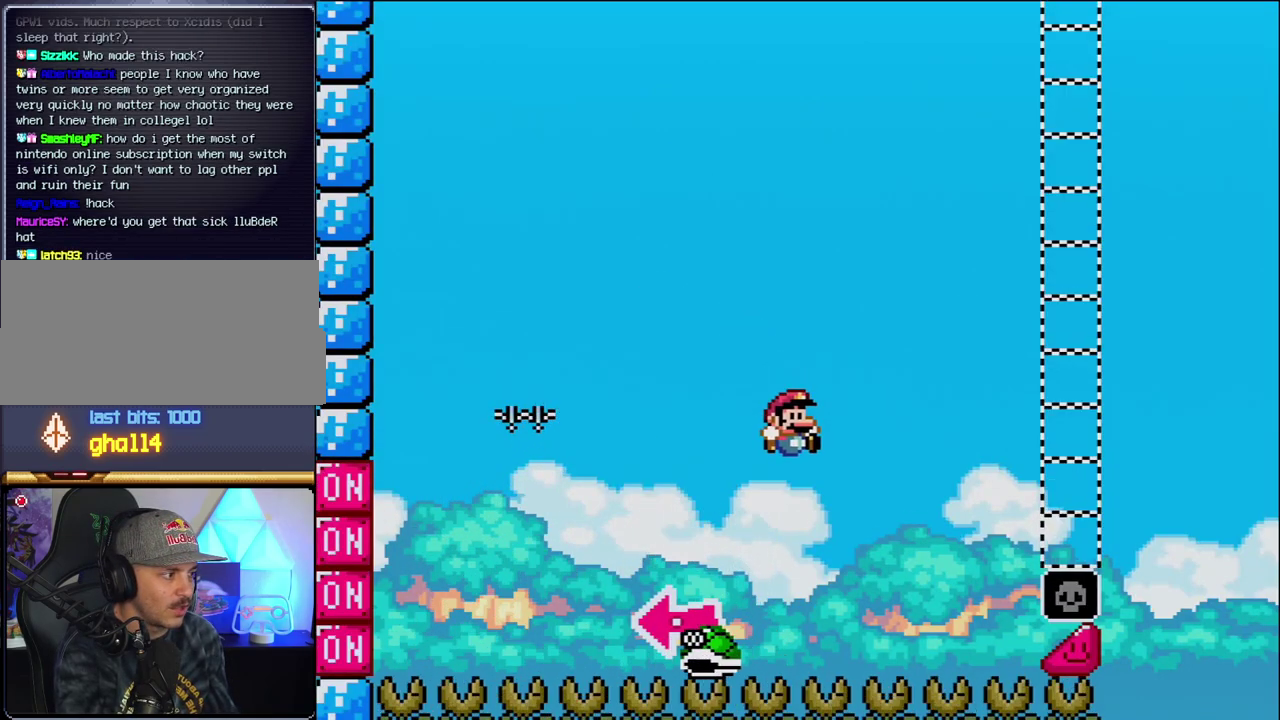
{"buttons": ["B", "Y", "DPAD_RIGHT"], "events": []}
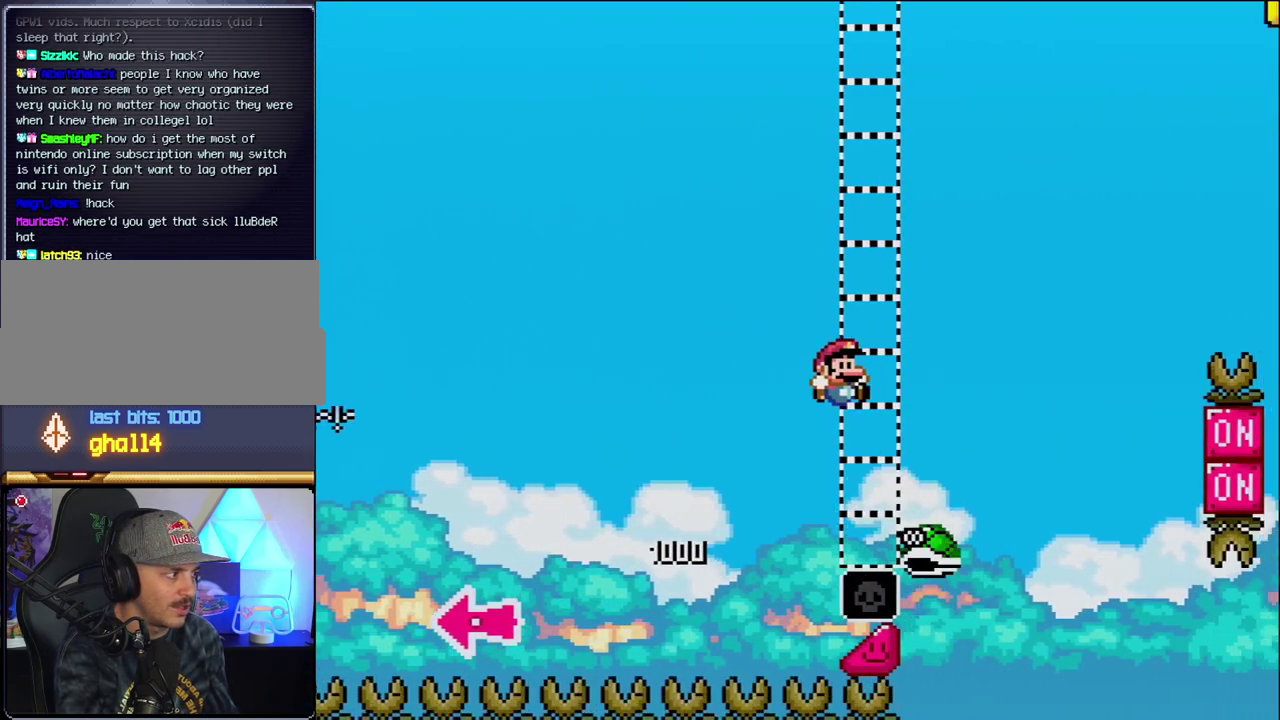
{"buttons": ["B", "Y", "DPAD_RIGHT"], "events": [[183, "B", "up"], [350, "B", "down"]]}
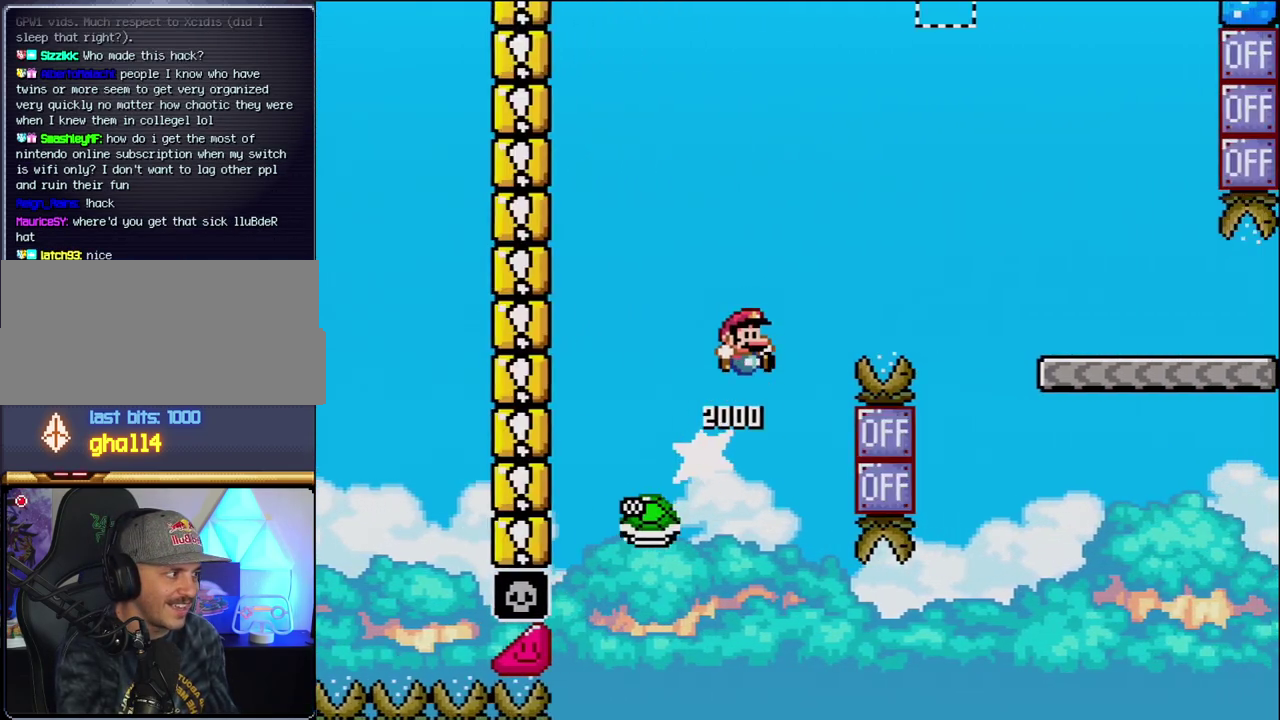
{"buttons": ["B", "Y", "DPAD_RIGHT"], "events": [[317, "DPAD_RIGHT", "up"], [450, "DPAD_RIGHT", "down"]]}
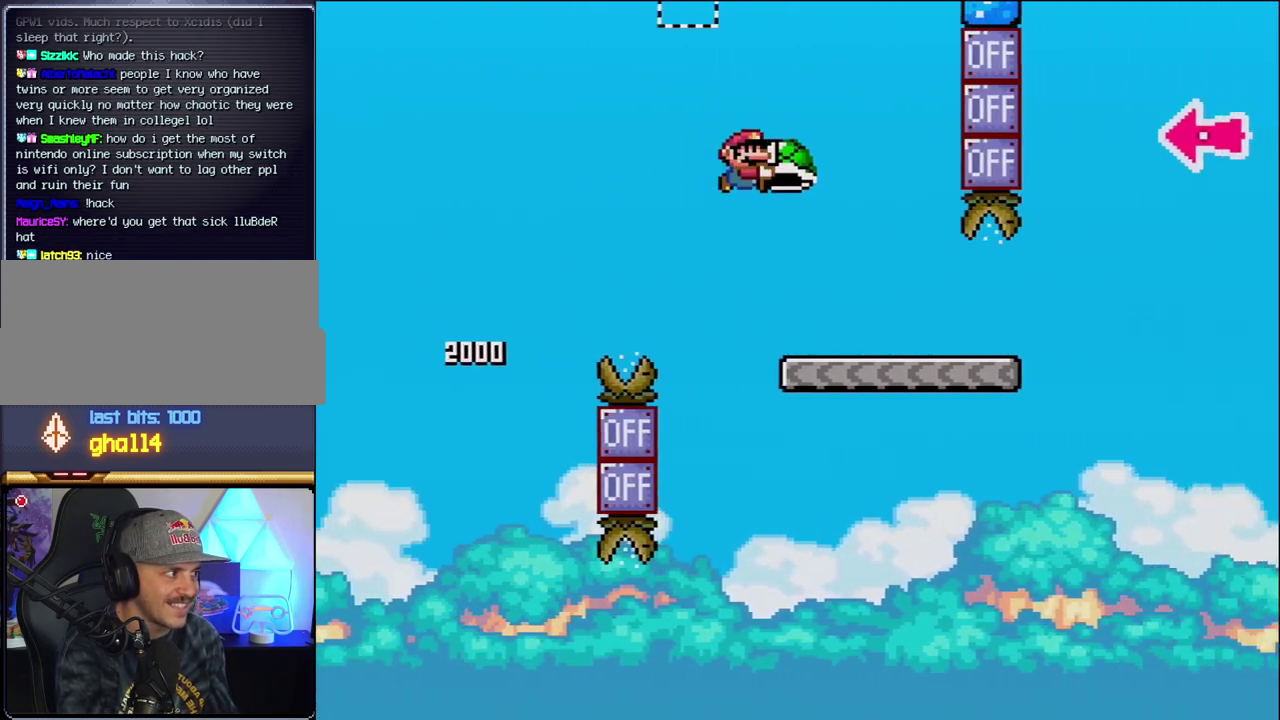
{"buttons": ["Y", "DPAD_RIGHT"], "events": [[33, "B", "up"]]}
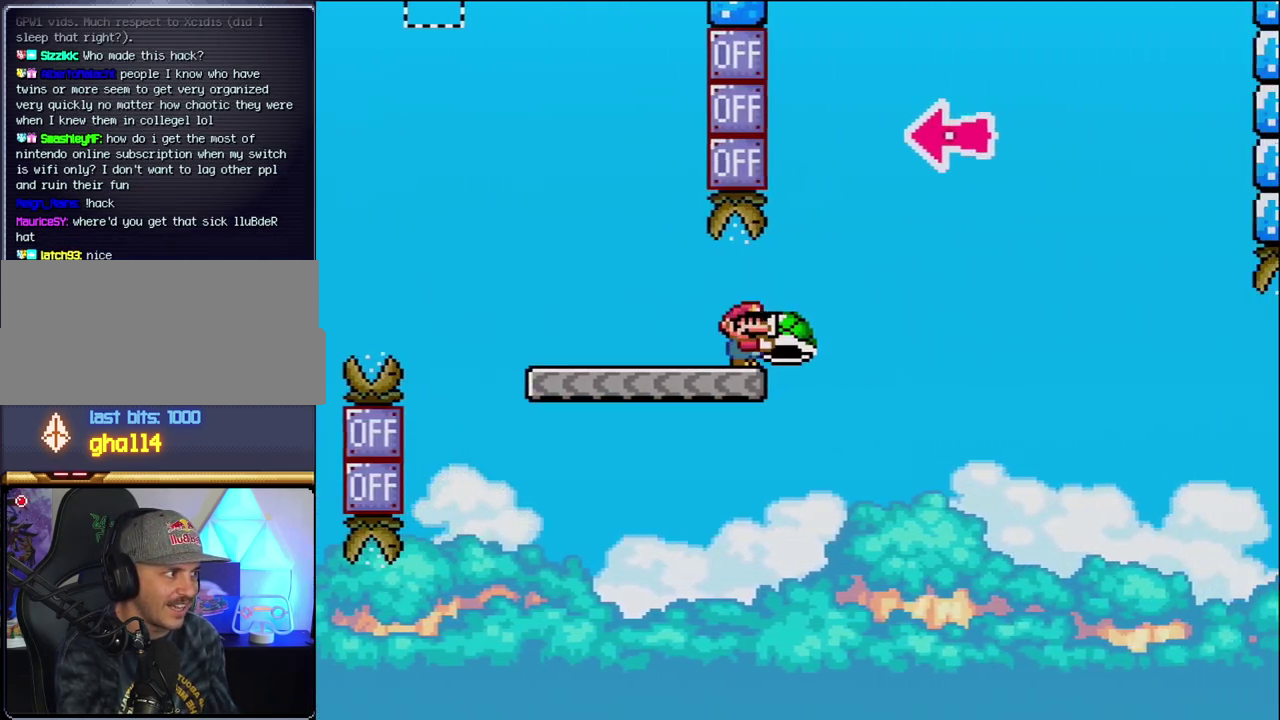
{"buttons": ["B", "Y", "DPAD_LEFT"], "events": [[67, "B", "down"], [350, "DPAD_RIGHT", "up"], [433, "DPAD_LEFT", "down"]]}
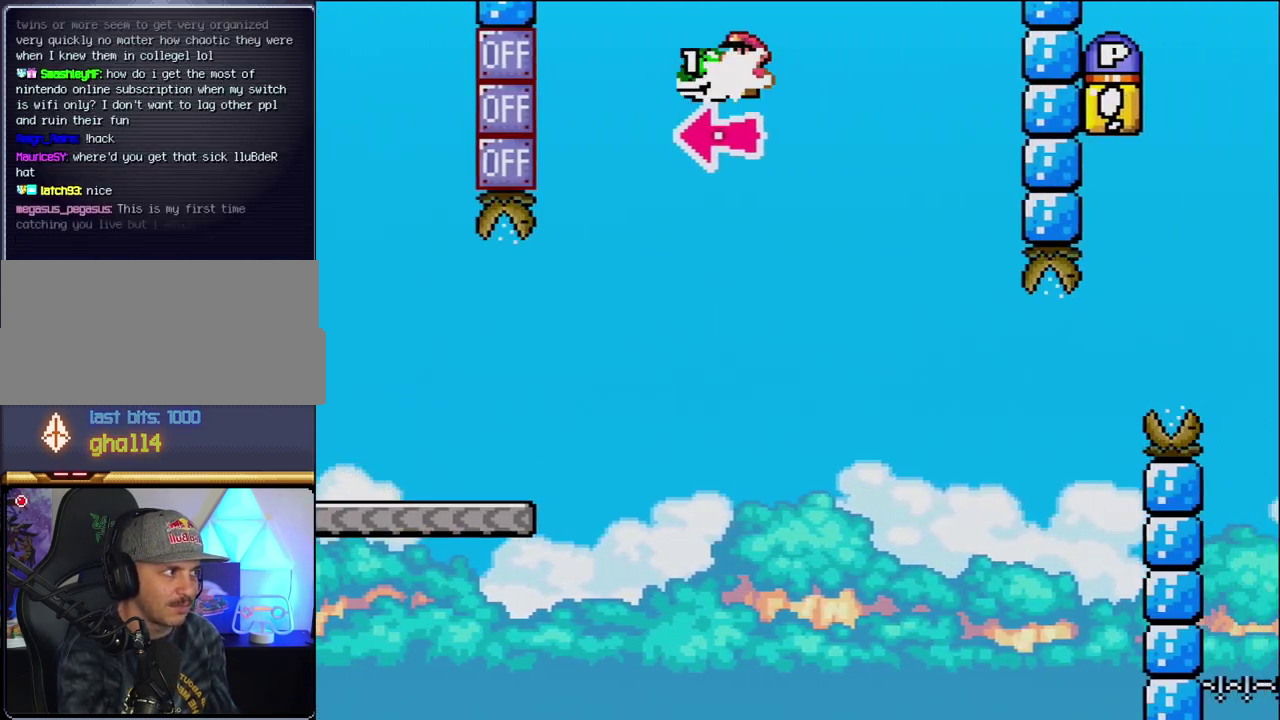
{"buttons": ["Y", "DPAD_RIGHT"], "events": [[33, "DPAD_LEFT", "up"], [33, "Y", "up"], [67, "DPAD_RIGHT", "down"], [167, "Y", "down"], [500, "B", "up"]]}
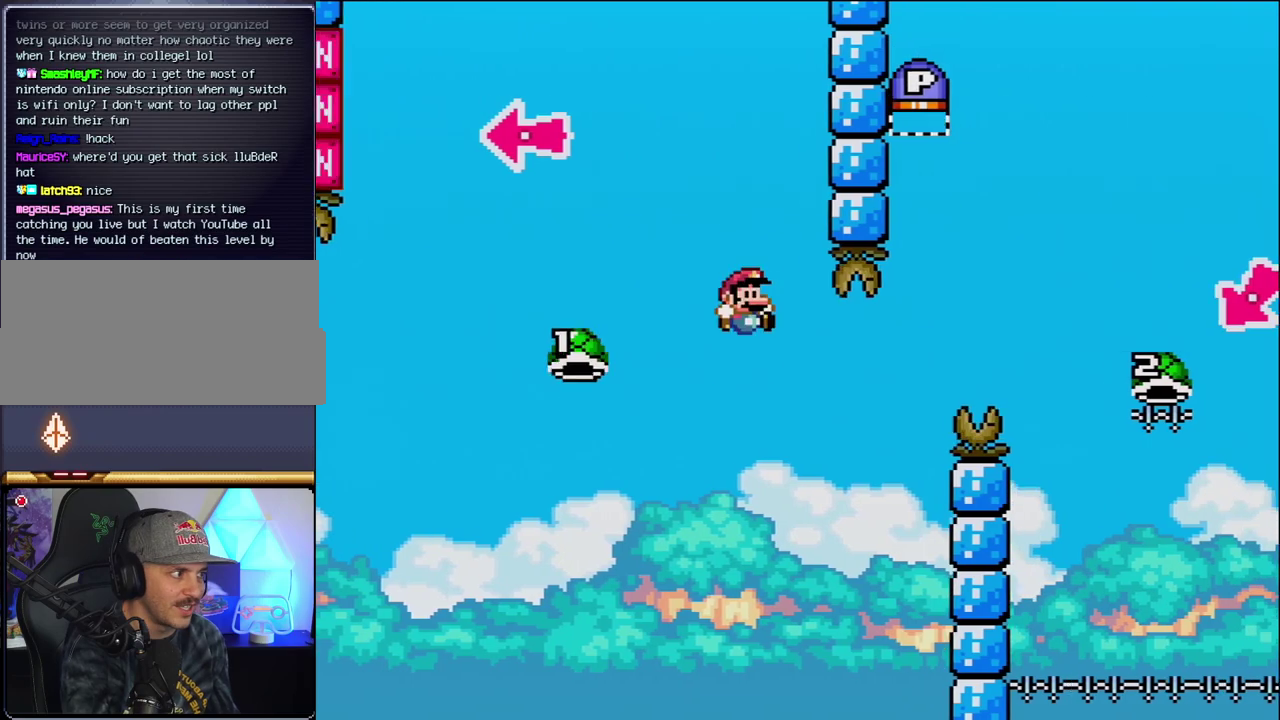
{"buttons": ["B", "Y", "DPAD_RIGHT"], "events": [[67, "DPAD_LEFT", "down"], [67, "DPAD_RIGHT", "up"], [167, "B", "down"], [167, "DPAD_LEFT", "up"], [167, "DPAD_RIGHT", "down"]]}
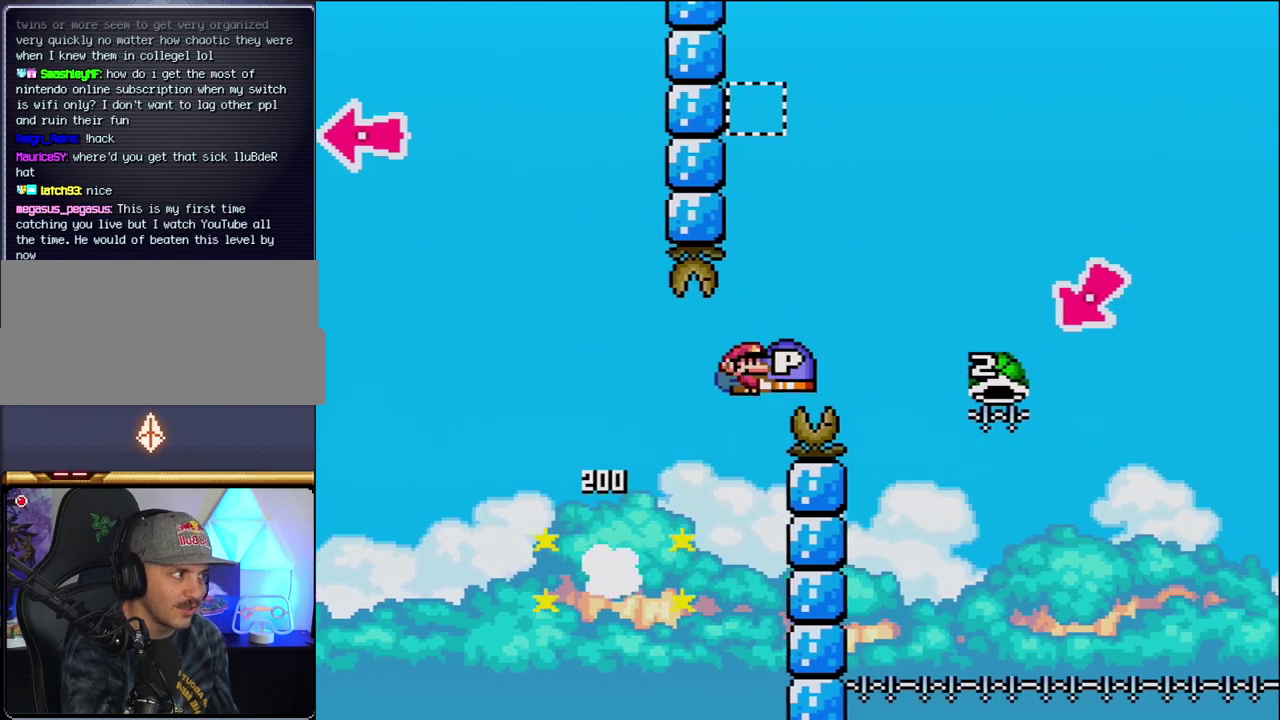
{"buttons": ["B", "Y"], "events": [[500, "DPAD_RIGHT", "up"]]}
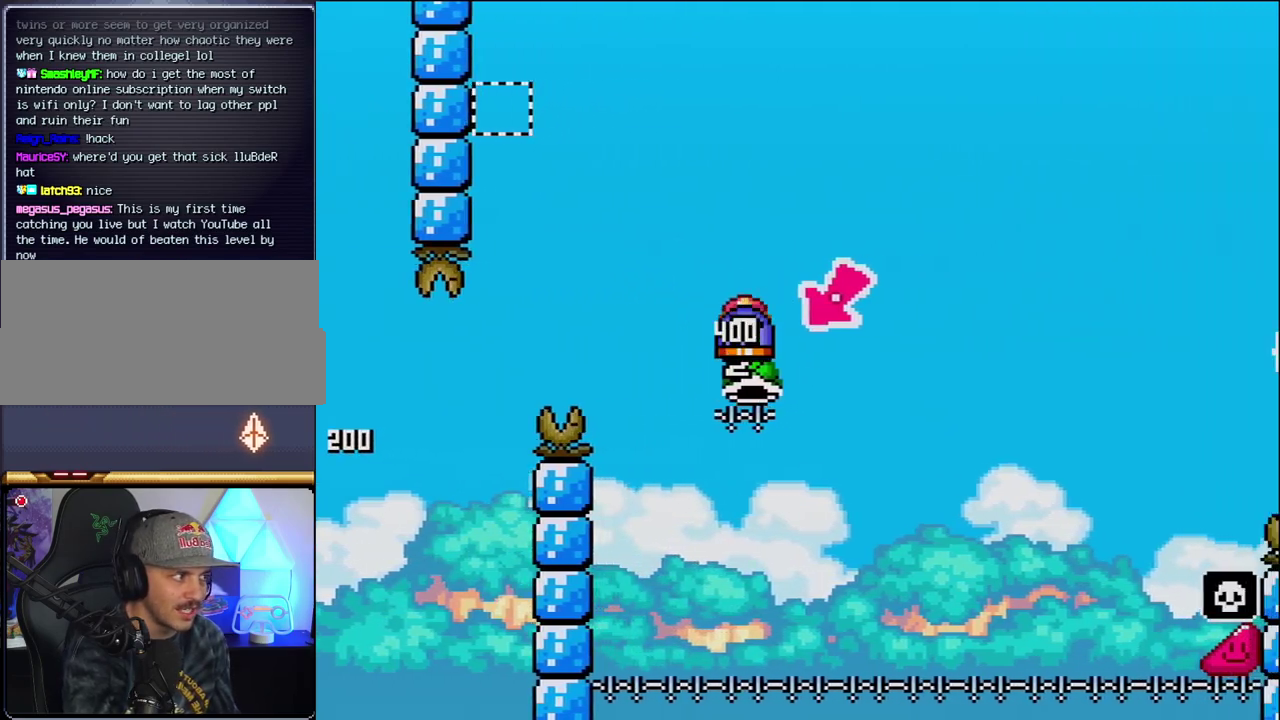
{"buttons": ["B", "Y", "DPAD_RIGHT"], "events": [[33, "DPAD_LEFT", "down"], [217, "DPAD_LEFT", "up"], [217, "DPAD_RIGHT", "down"]]}
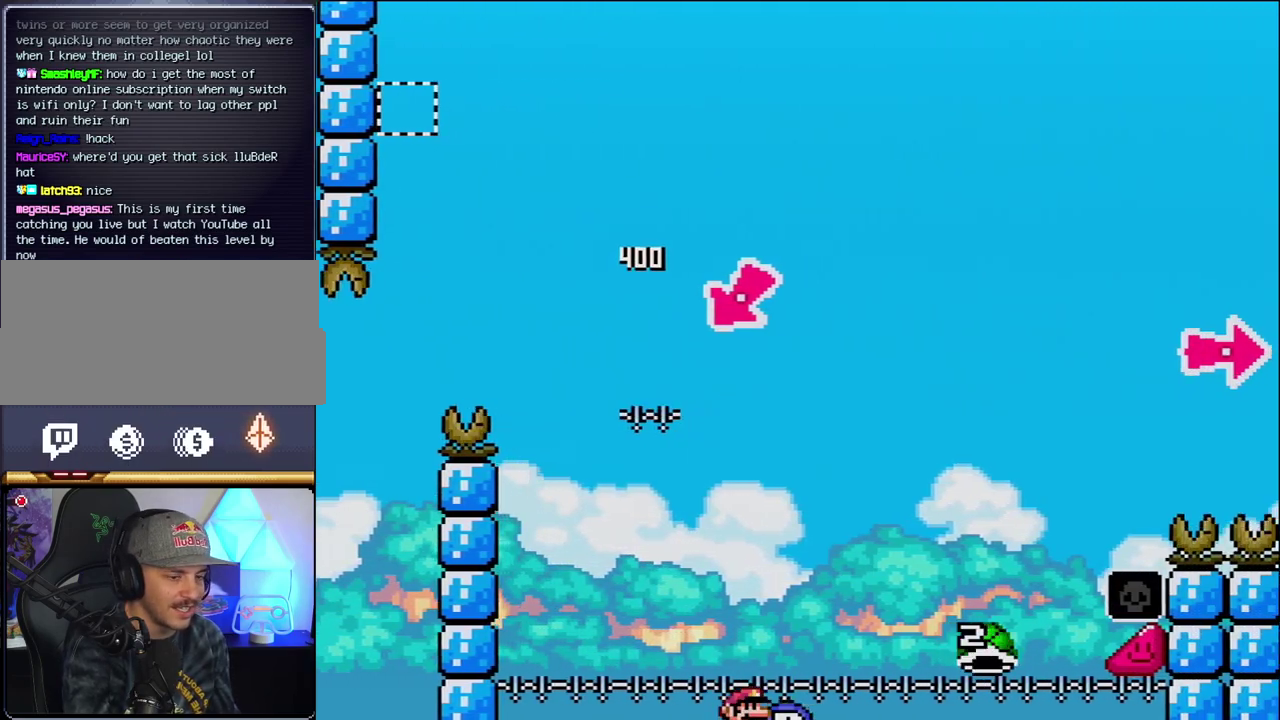
{"buttons": ["Y"], "events": [[33, "B", "up"], [133, "DPAD_RIGHT", "up"], [250, "DPAD_LEFT", "down"], [383, "DPAD_LEFT", "up"]]}
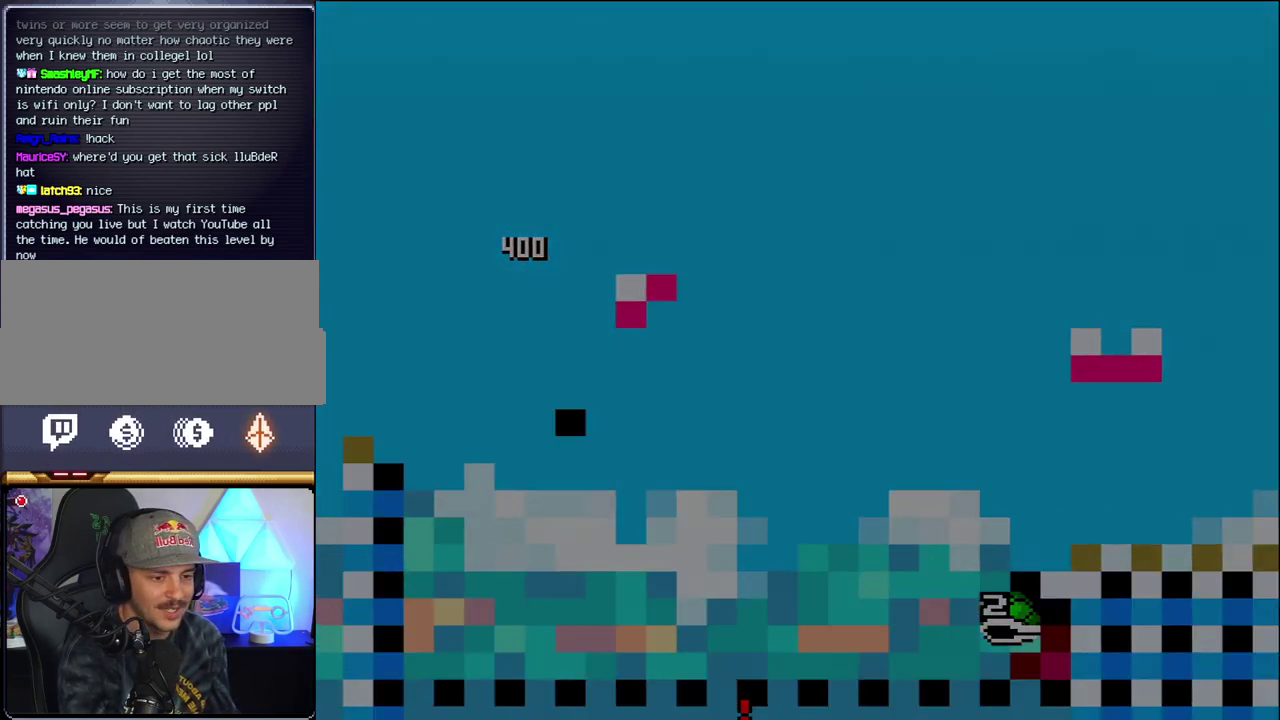
{"buttons": ["Y"], "events": []}
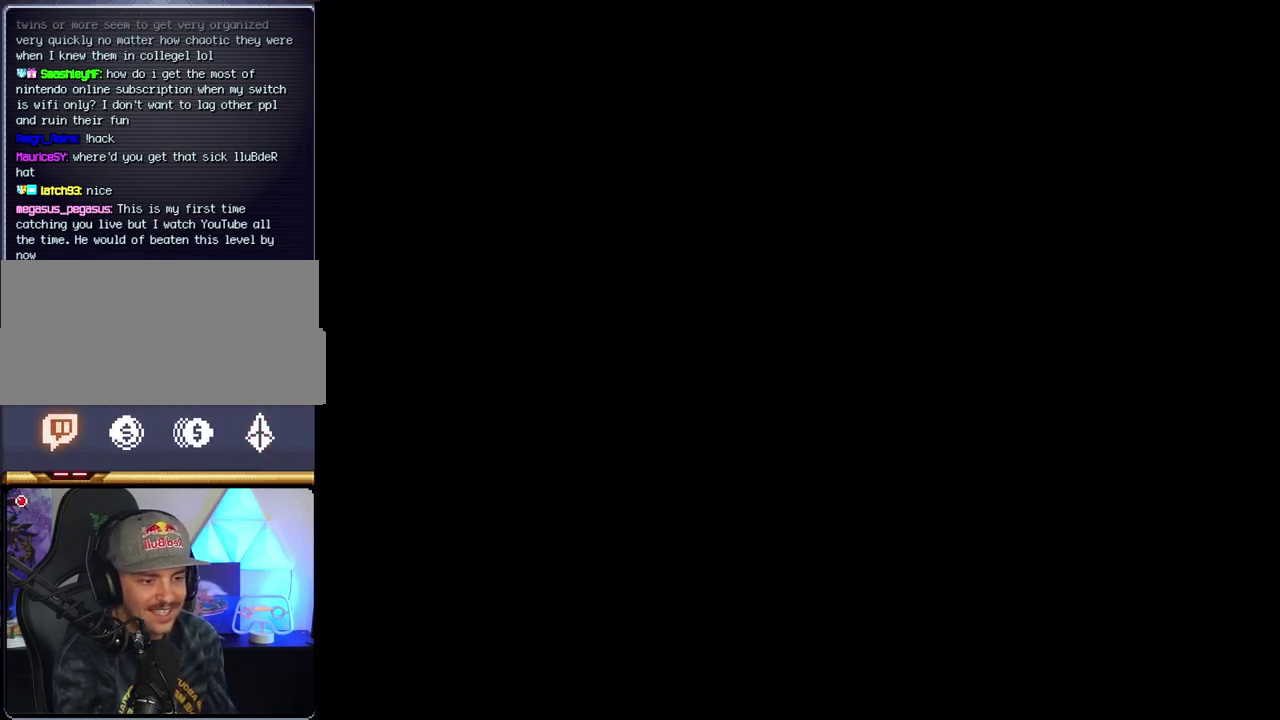
{"buttons": ["Y"], "events": []}
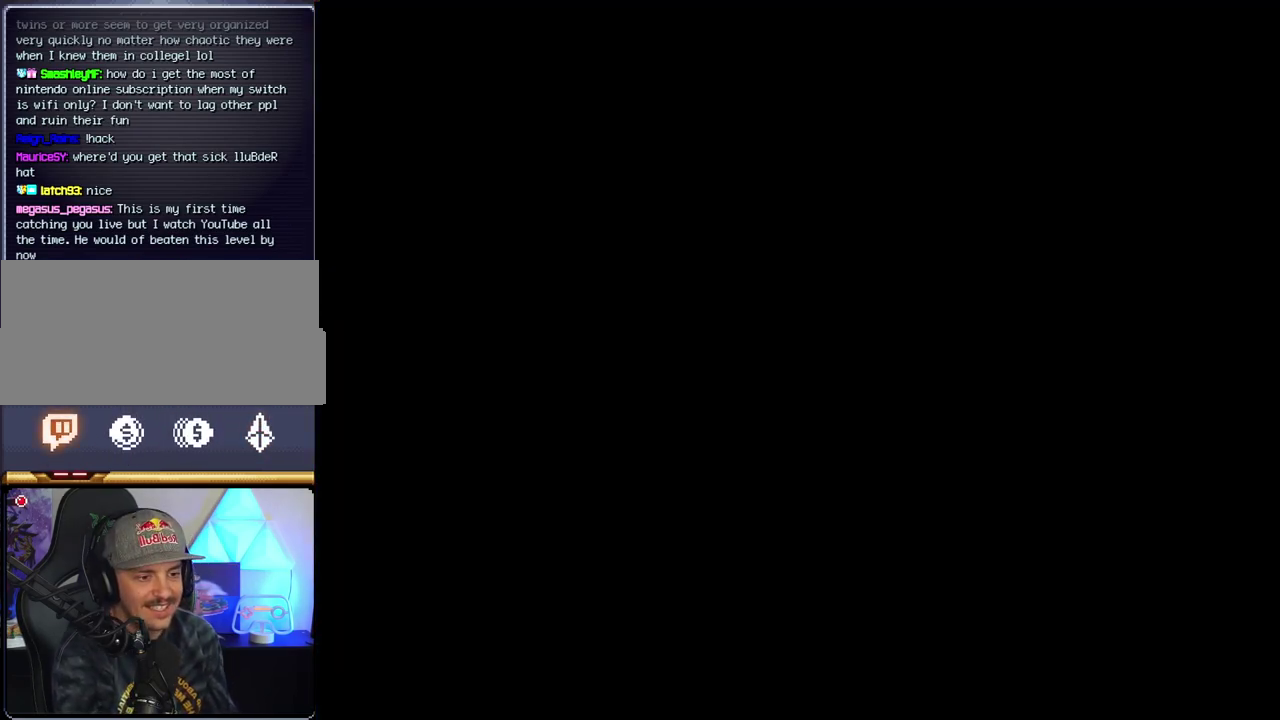
{"buttons": ["Y"], "events": []}
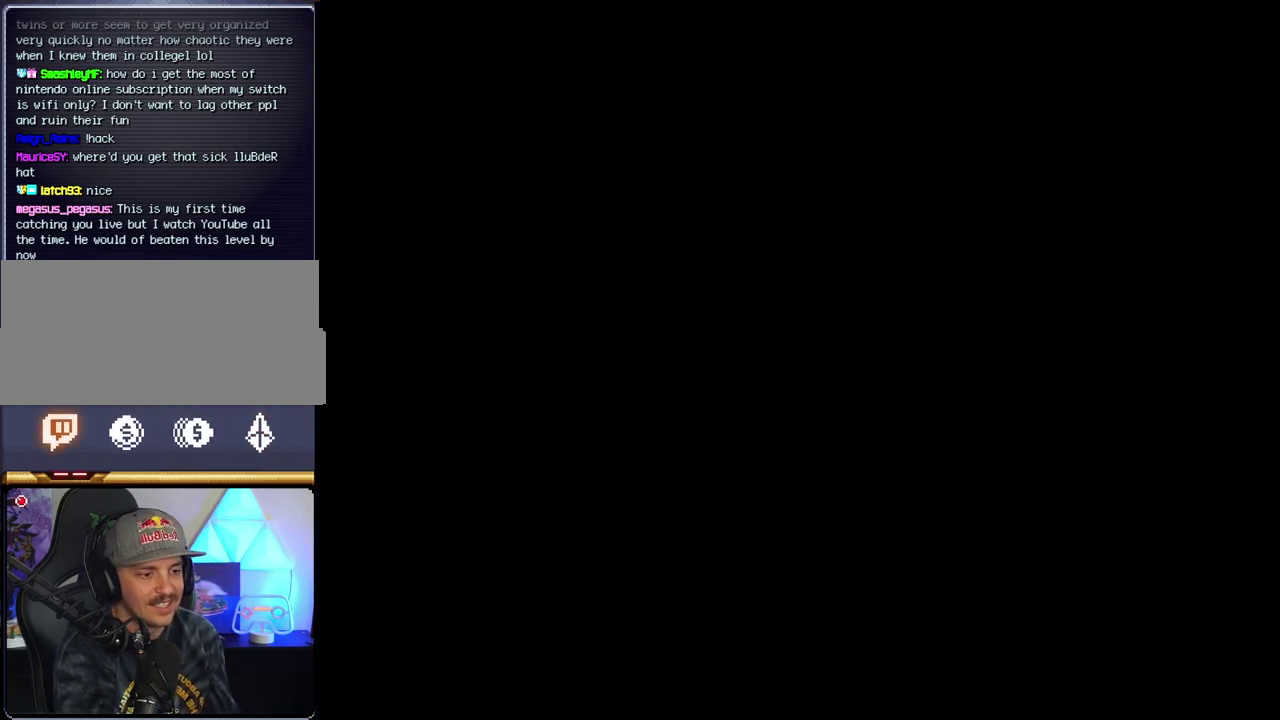
{"buttons": ["B"], "events": [[467, "B", "down"], [467, "Y", "up"]]}
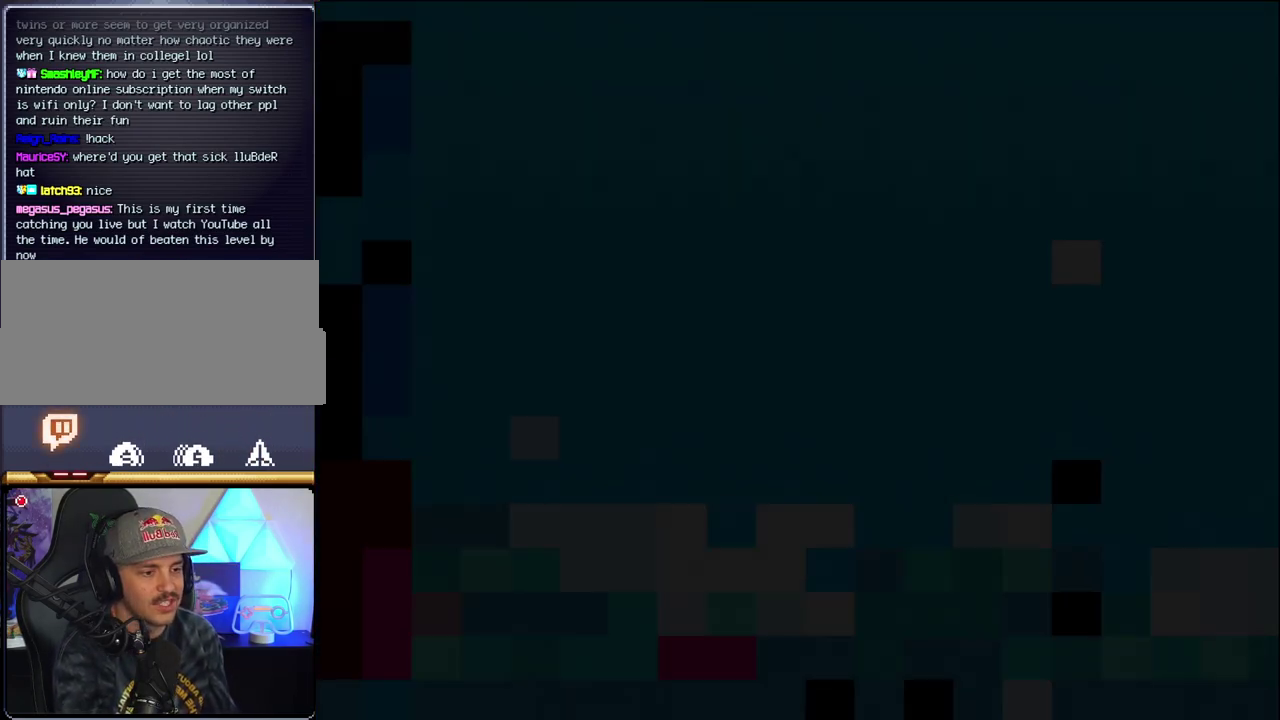
{"buttons": ["B"], "events": [[283, "DPAD_LEFT", "down"], [467, "DPAD_LEFT", "up"]]}
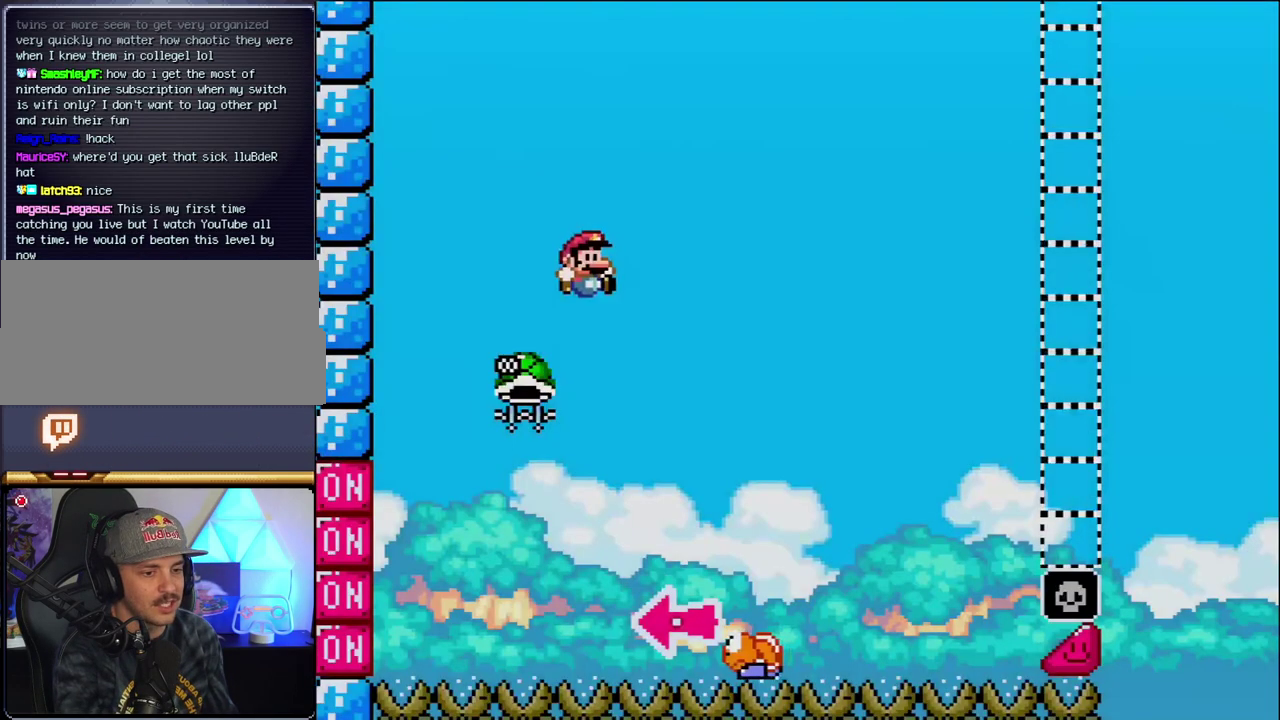
{"buttons": ["B", "Y", "DPAD_RIGHT"], "events": [[33, "DPAD_LEFT", "down"], [217, "DPAD_LEFT", "up"], [283, "DPAD_RIGHT", "down"], [467, "Y", "down"]]}
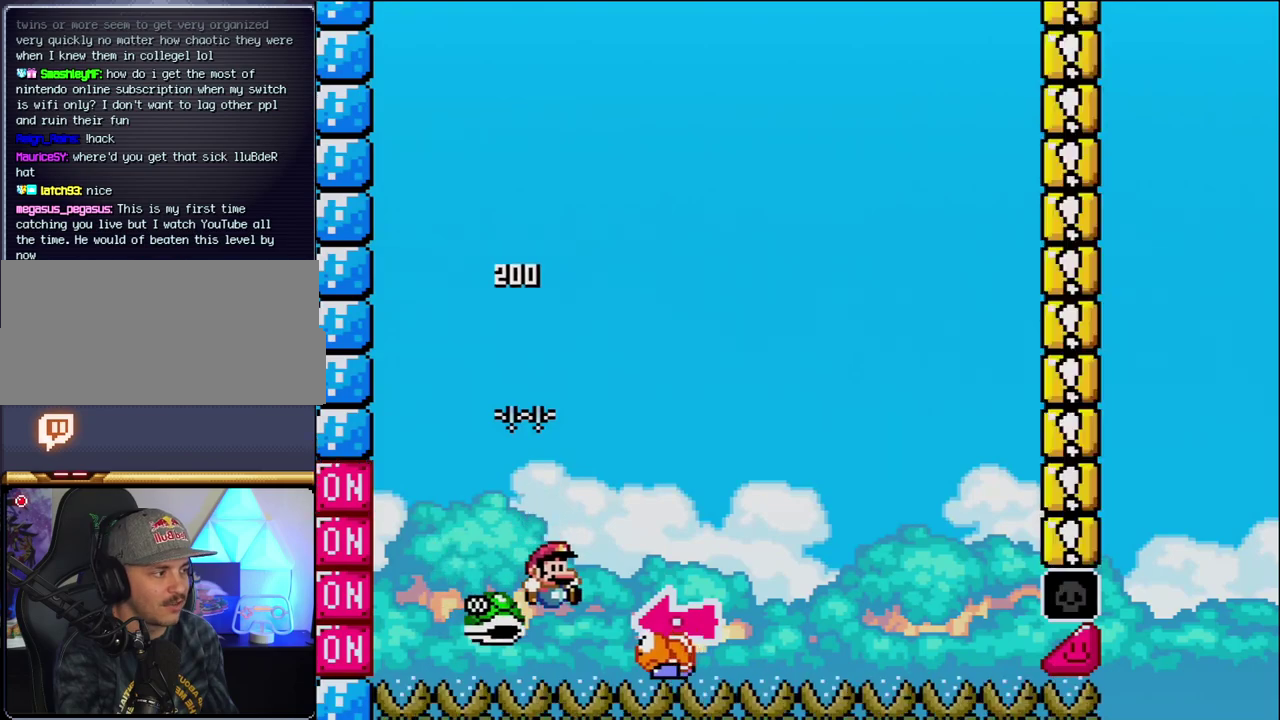
{"buttons": ["B", "Y", "DPAD_RIGHT"], "events": [[133, "DPAD_RIGHT", "up"], [200, "DPAD_LEFT", "down"], [317, "DPAD_LEFT", "up"], [350, "DPAD_RIGHT", "down"]]}